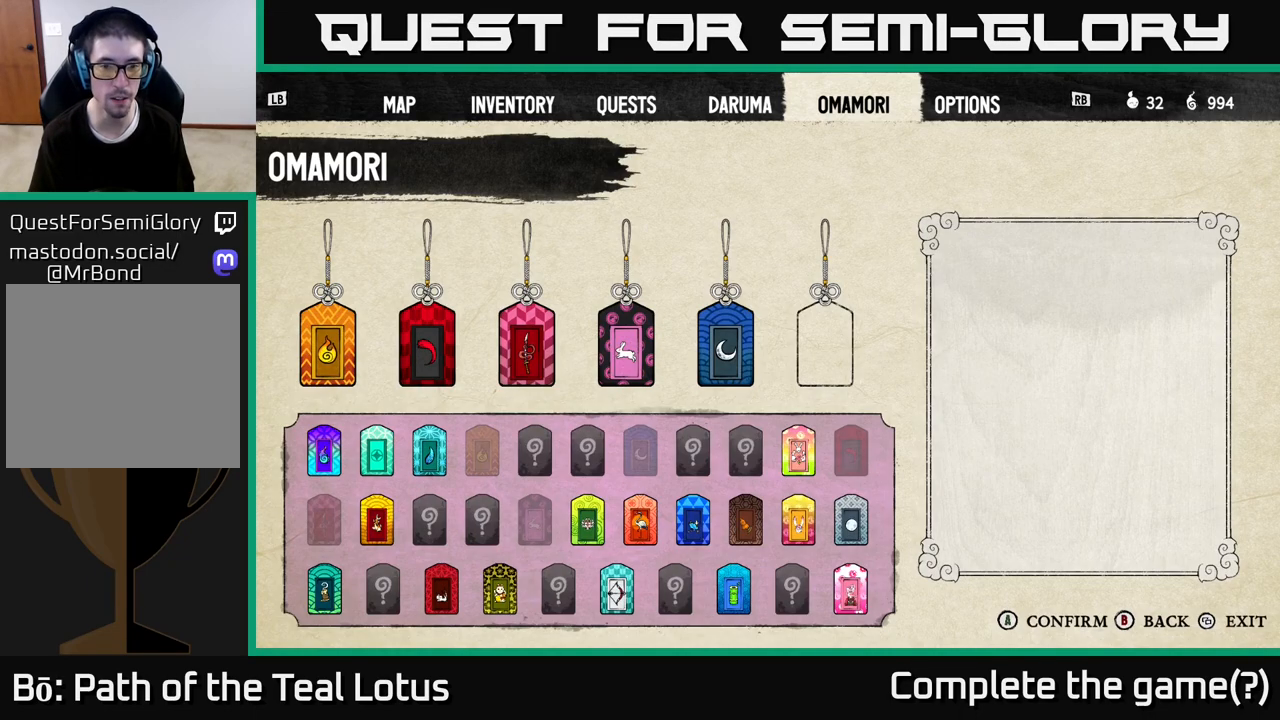
Gameplay with a controller (Xbox layout); each line is a JSON object with the inputs held at the frame after it. "events" lists button and stick changes between this image and that frame as [ms after this image, input, new state], when the widget could be followed in between.
{"buttons": [], "left_stick": "up", "right_stick": "center", "events": [[167, "left_stick", "down"], [400, "left_stick", "up"]]}
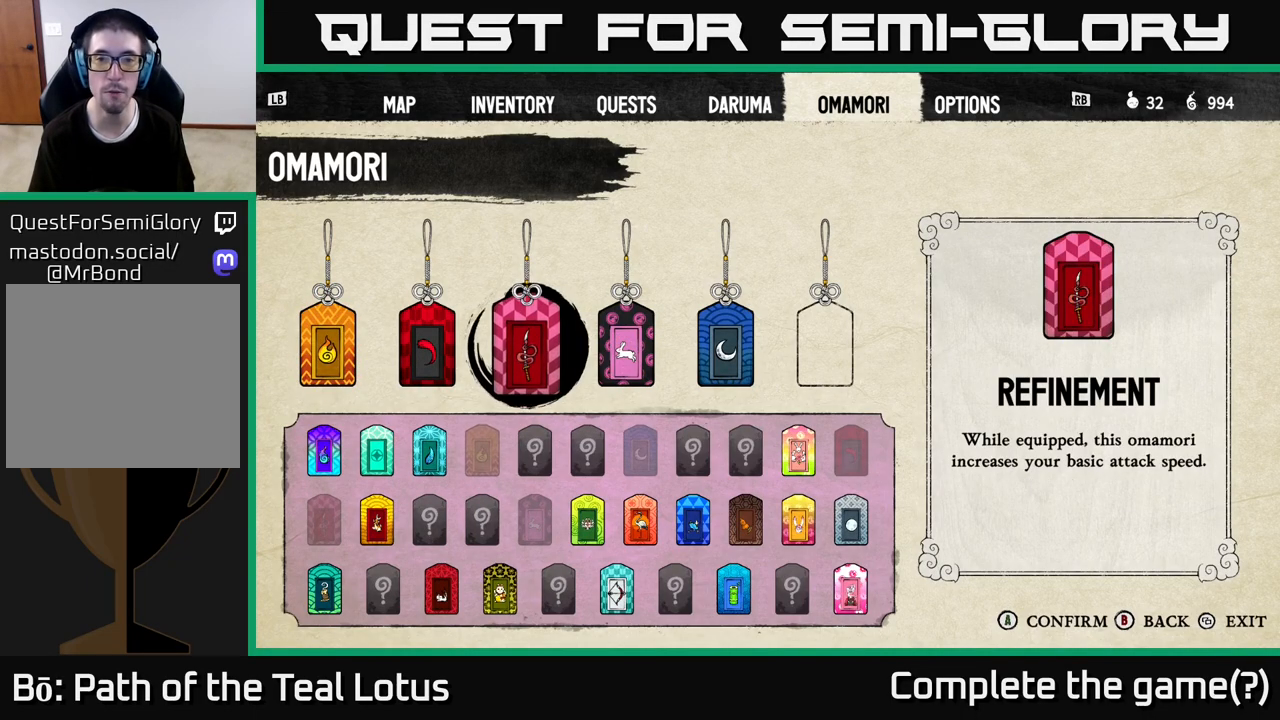
{"buttons": [], "left_stick": "center", "right_stick": "center", "events": [[50, "left_stick", "center"], [250, "left_stick", "right"], [400, "left_stick", "center"]]}
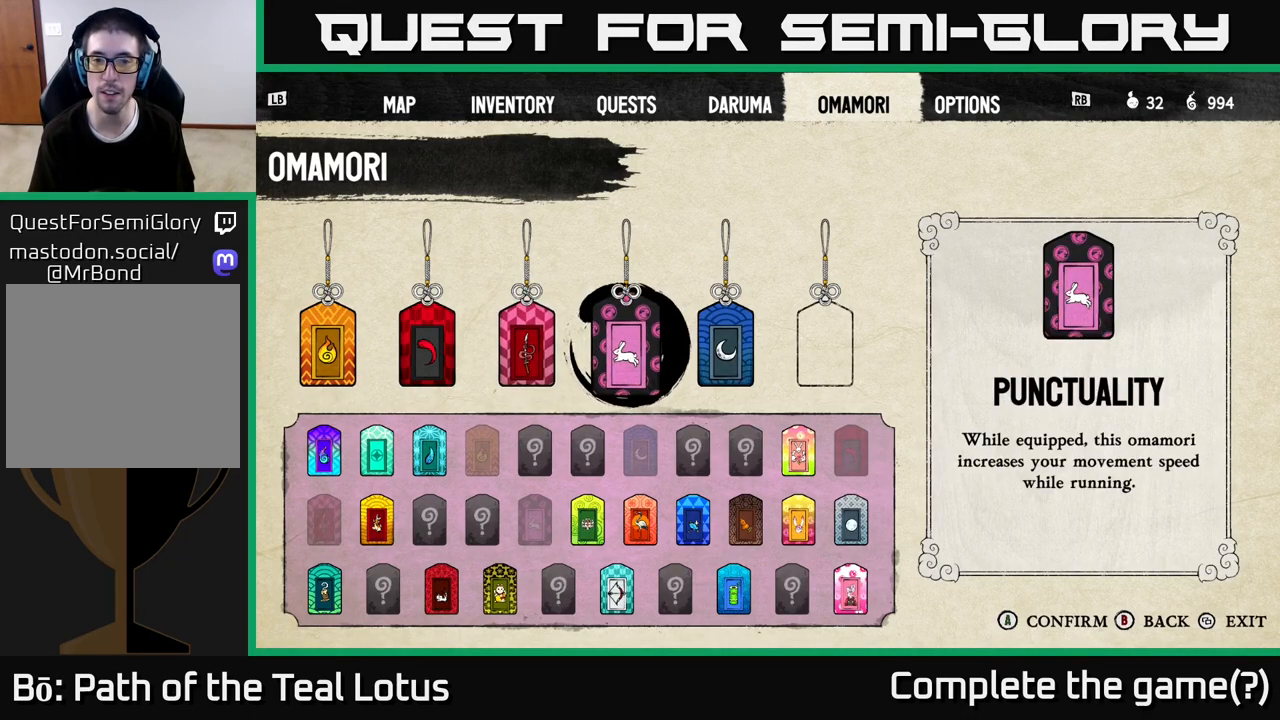
{"buttons": [], "left_stick": "center", "right_stick": "center", "events": [[17, "left_stick", "right"], [150, "left_stick", "center"], [233, "left_stick", "right"], [433, "left_stick", "center"]]}
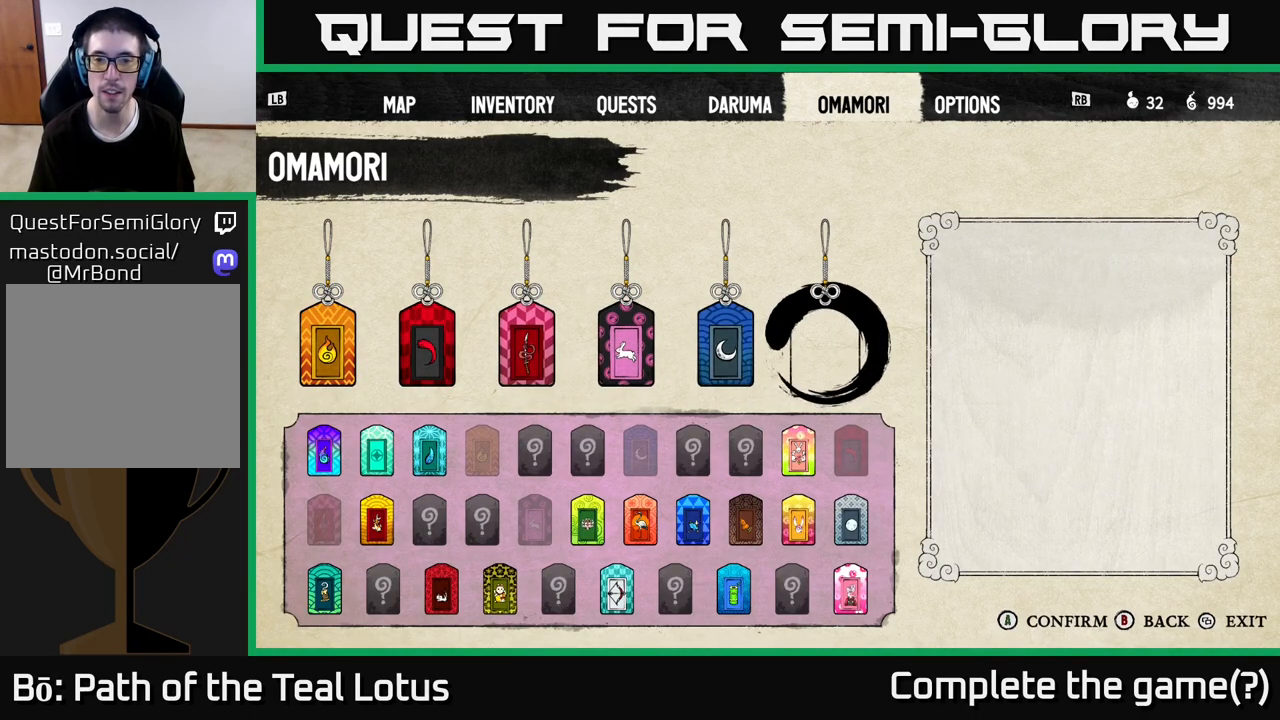
{"buttons": [], "left_stick": "center", "right_stick": "center", "events": []}
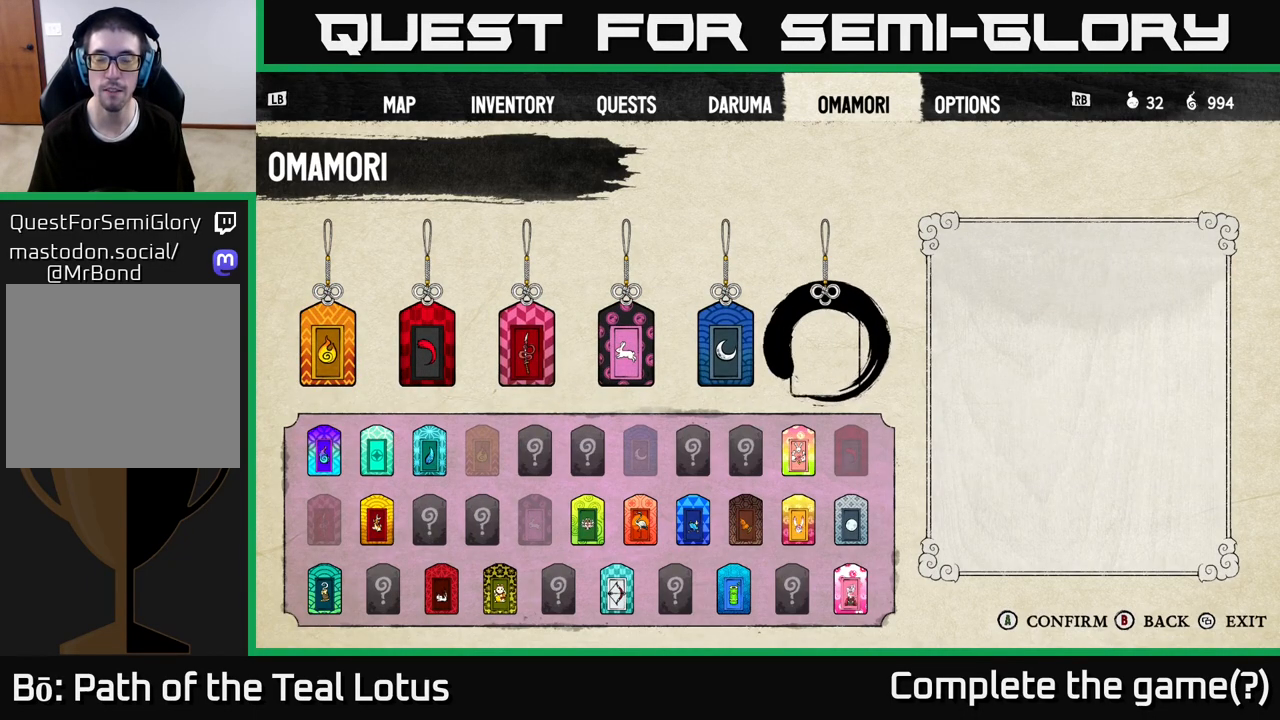
{"buttons": [], "left_stick": "center", "right_stick": "center", "events": [[267, "left_stick", "left"], [400, "left_stick", "center"]]}
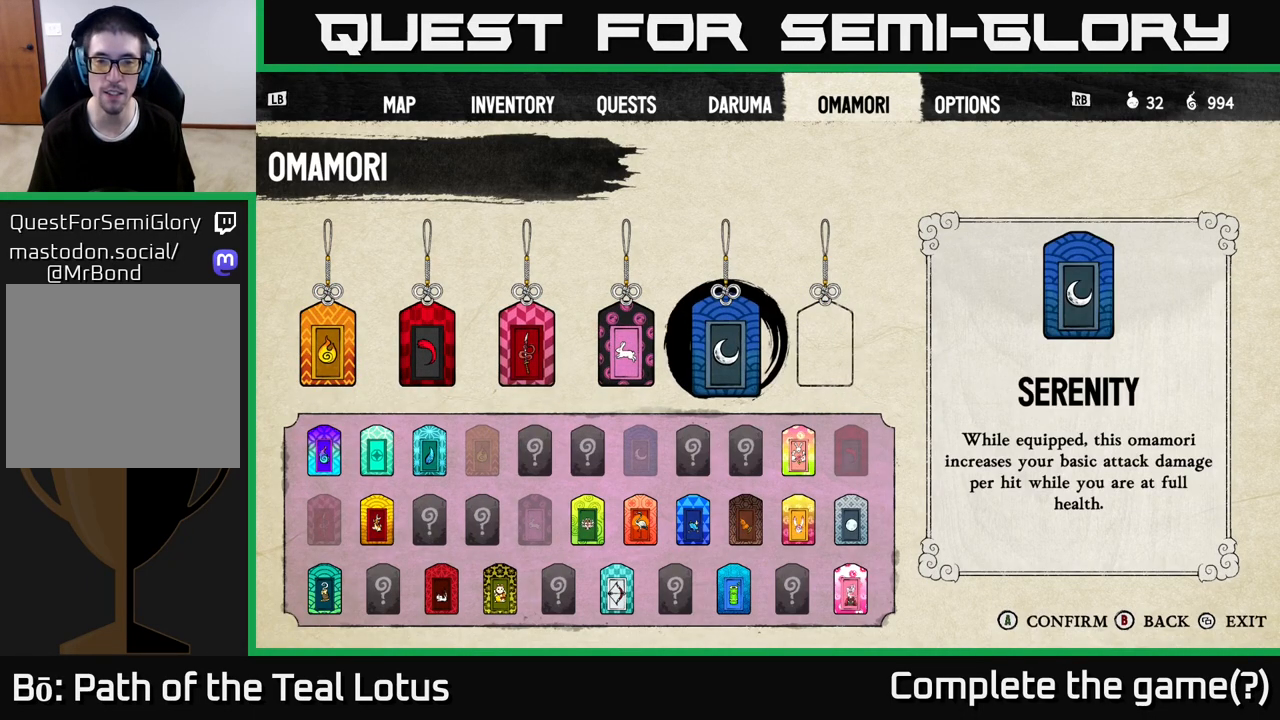
{"buttons": [], "left_stick": "center", "right_stick": "center", "events": [[250, "left_stick", "down"], [433, "left_stick", "center"]]}
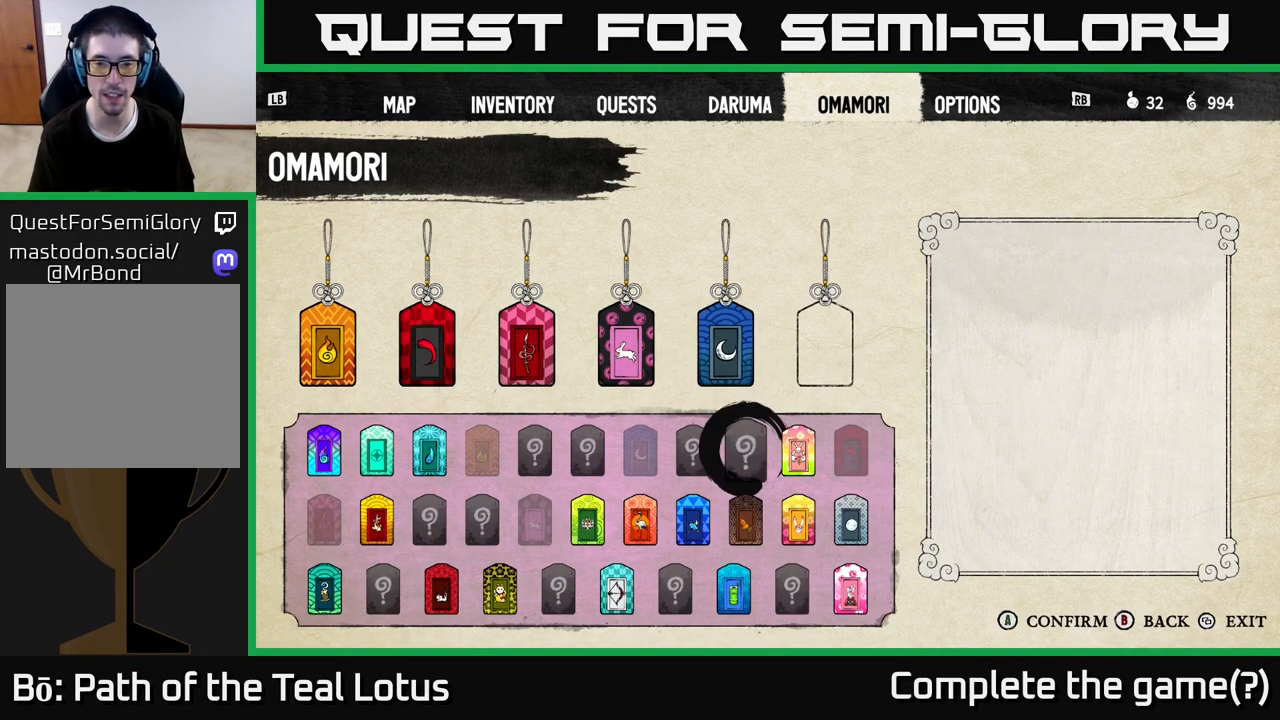
{"buttons": [], "left_stick": "down", "right_stick": "center", "events": [[83, "left_stick", "right"], [283, "left_stick", "center"], [417, "left_stick", "down"]]}
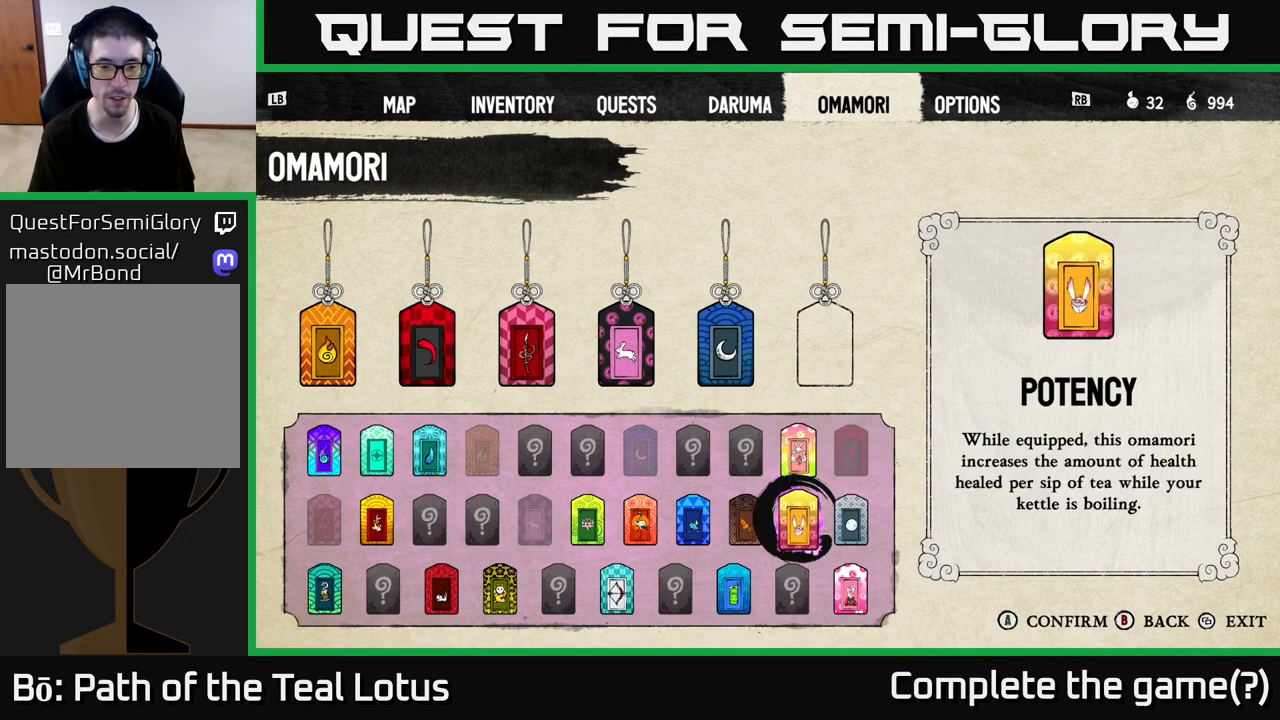
{"buttons": [], "left_stick": "left", "right_stick": "center", "events": [[117, "left_stick", "center"], [167, "left_stick", "down-left"], [300, "left_stick", "center"], [383, "left_stick", "left"]]}
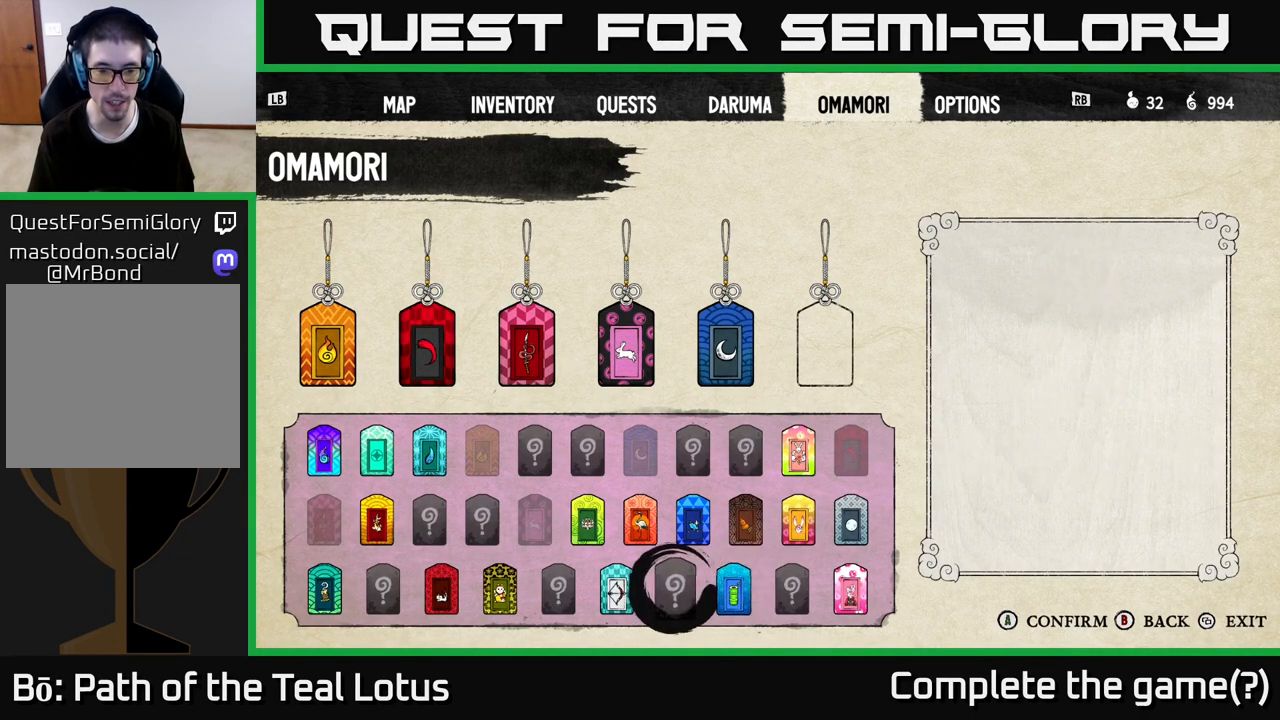
{"buttons": [], "left_stick": "center", "right_stick": "center", "events": [[17, "left_stick", "center"], [267, "left_stick", "up"], [417, "left_stick", "center"]]}
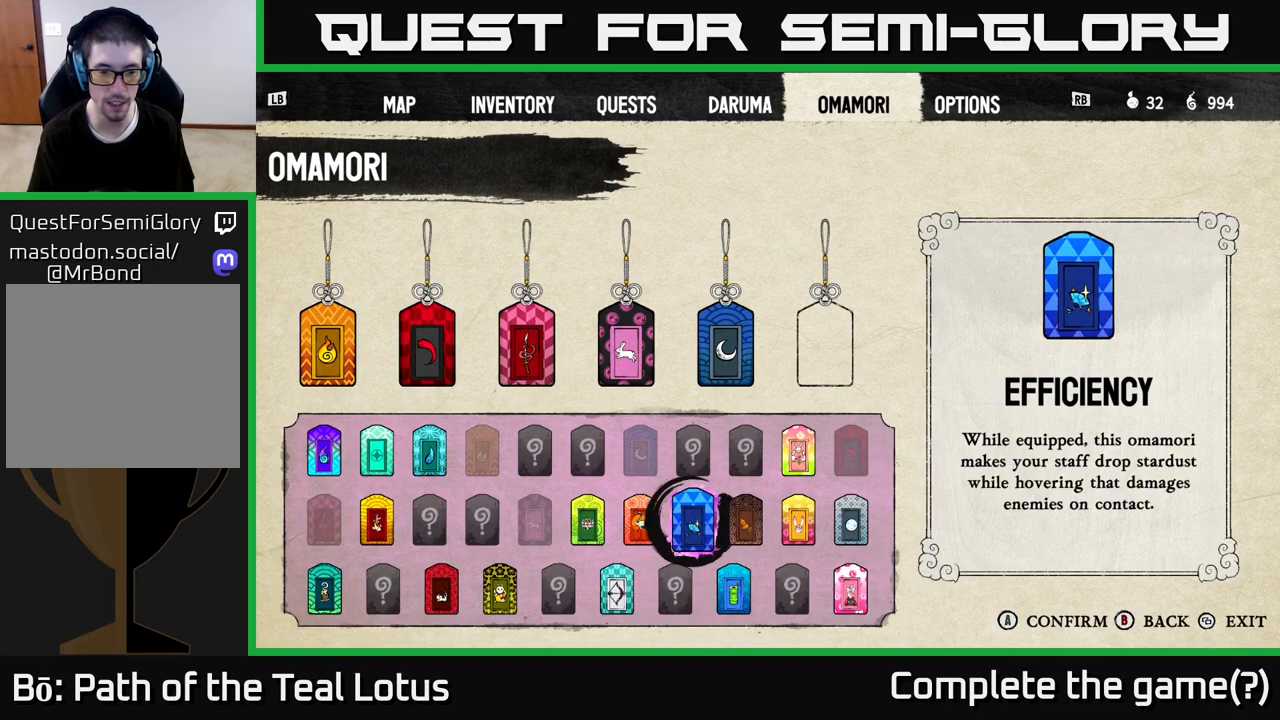
{"buttons": [], "left_stick": "center", "right_stick": "center", "events": [[100, "left_stick", "down-left"], [250, "left_stick", "center"], [383, "left_stick", "left"], [500, "left_stick", "center"]]}
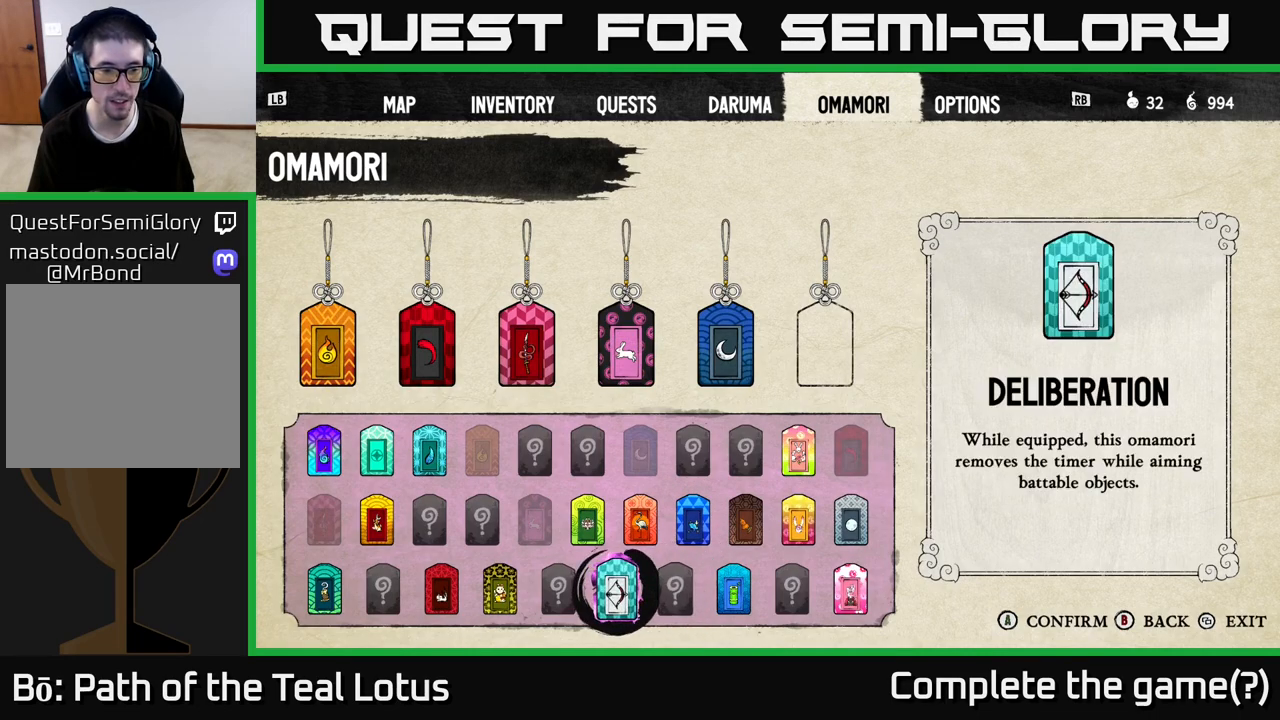
{"buttons": [], "left_stick": "left", "right_stick": "center", "events": [[67, "left_stick", "left"], [183, "left_stick", "center"], [267, "left_stick", "left"], [400, "left_stick", "center"], [500, "left_stick", "left"]]}
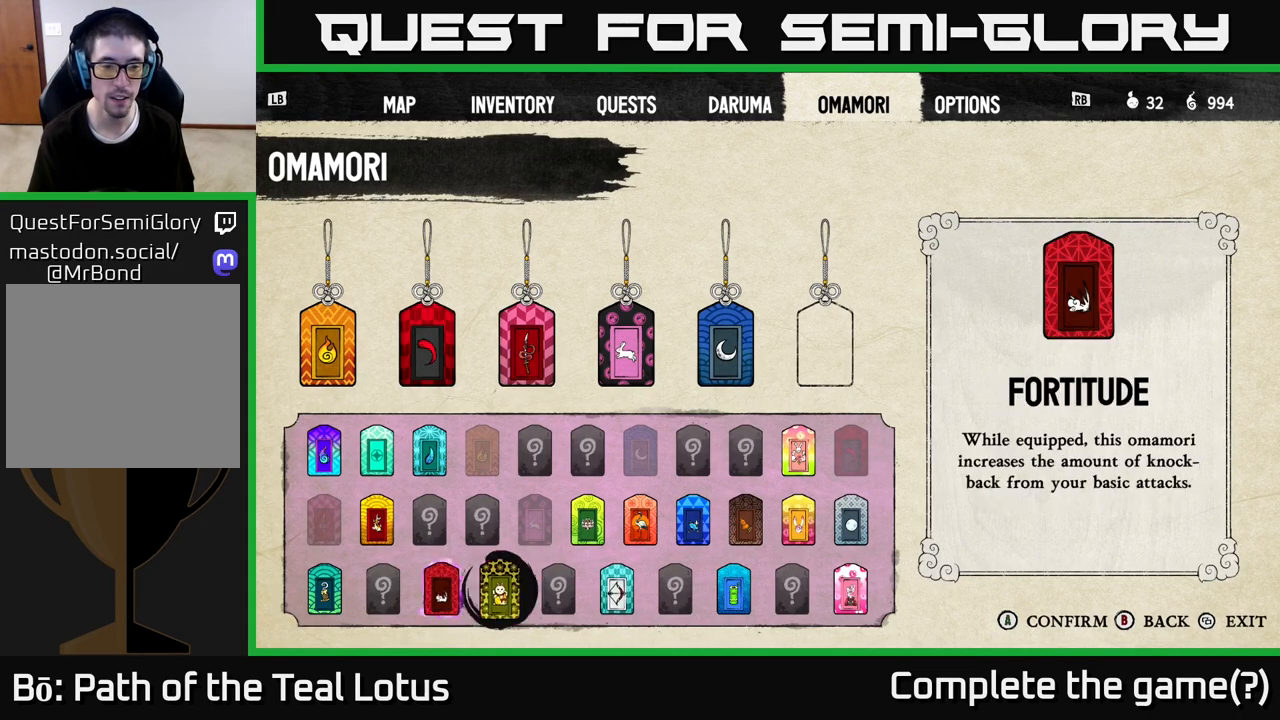
{"buttons": [], "left_stick": "center", "right_stick": "center", "events": [[183, "left_stick", "center"]]}
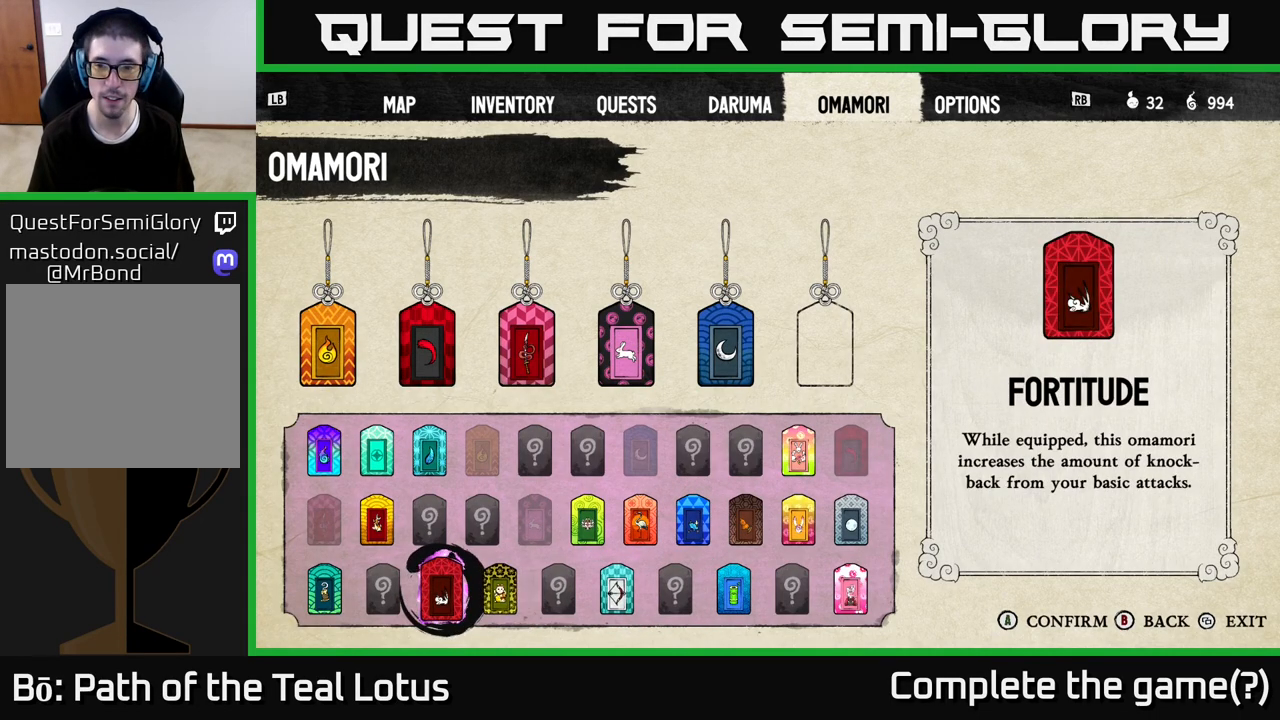
{"buttons": [], "left_stick": "center", "right_stick": "center", "events": []}
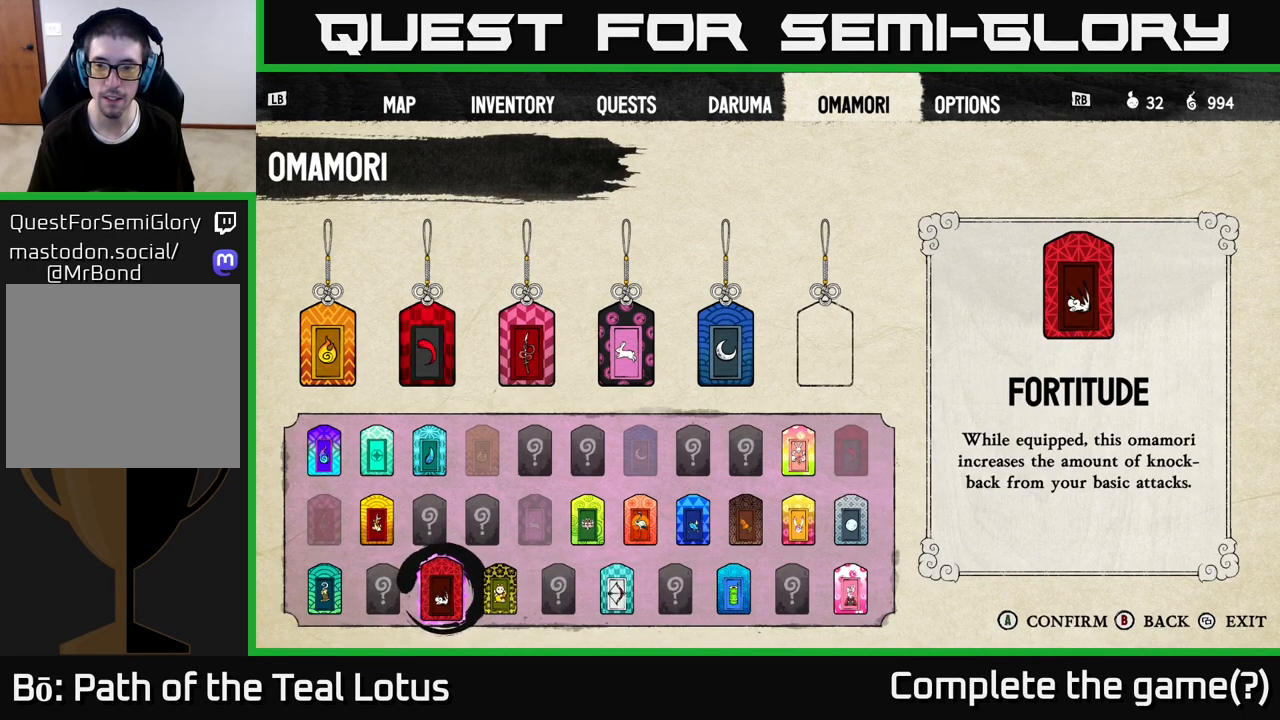
{"buttons": [], "left_stick": "center", "right_stick": "center", "events": []}
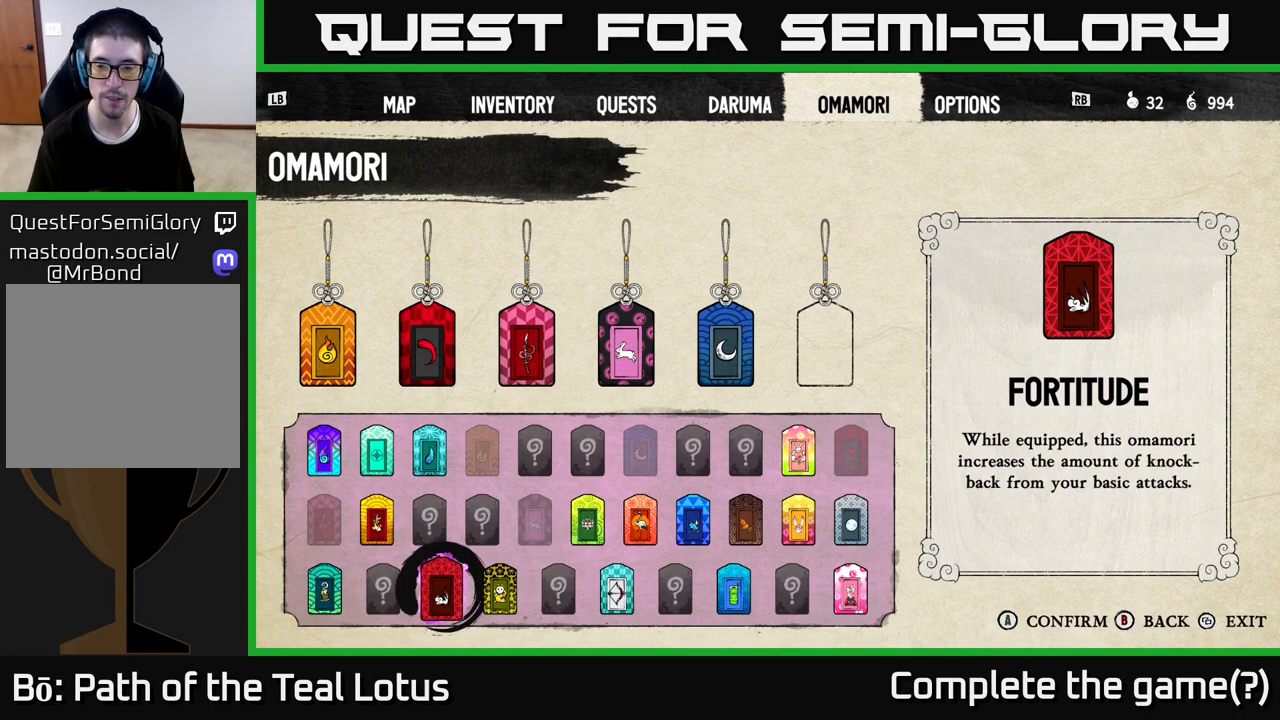
{"buttons": [], "left_stick": "center", "right_stick": "center", "events": []}
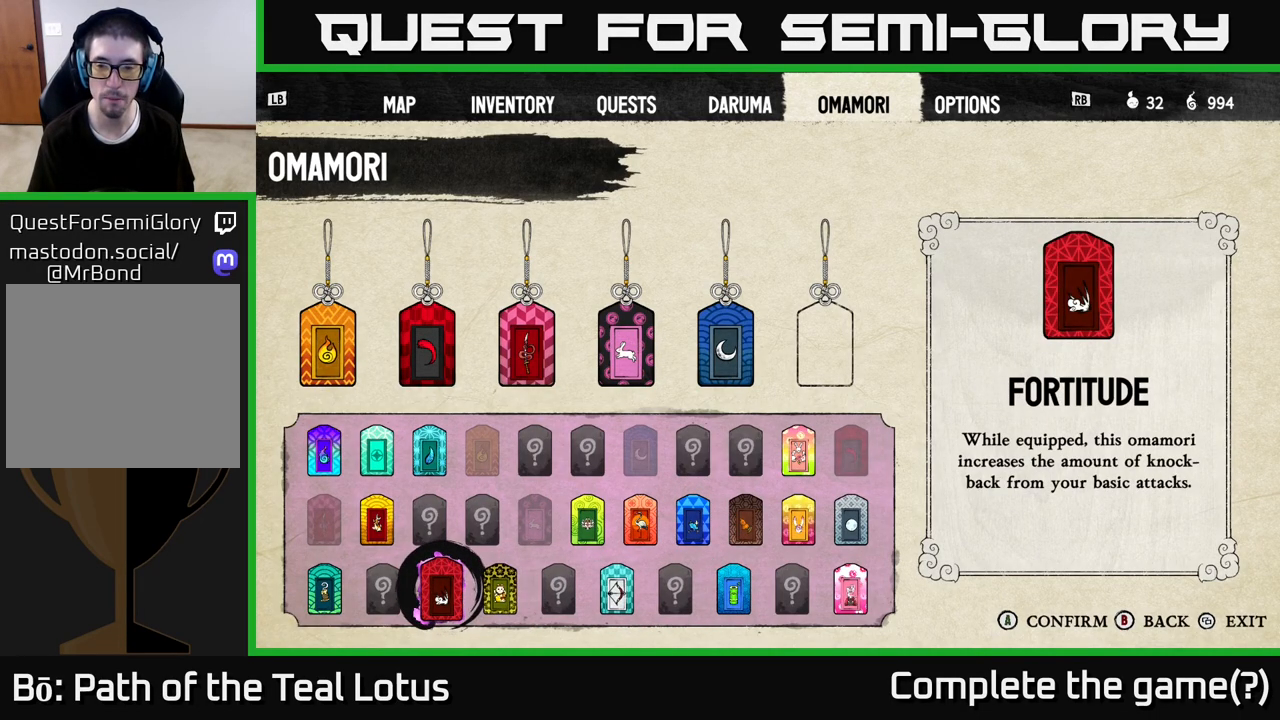
{"buttons": [], "left_stick": "center", "right_stick": "center", "events": []}
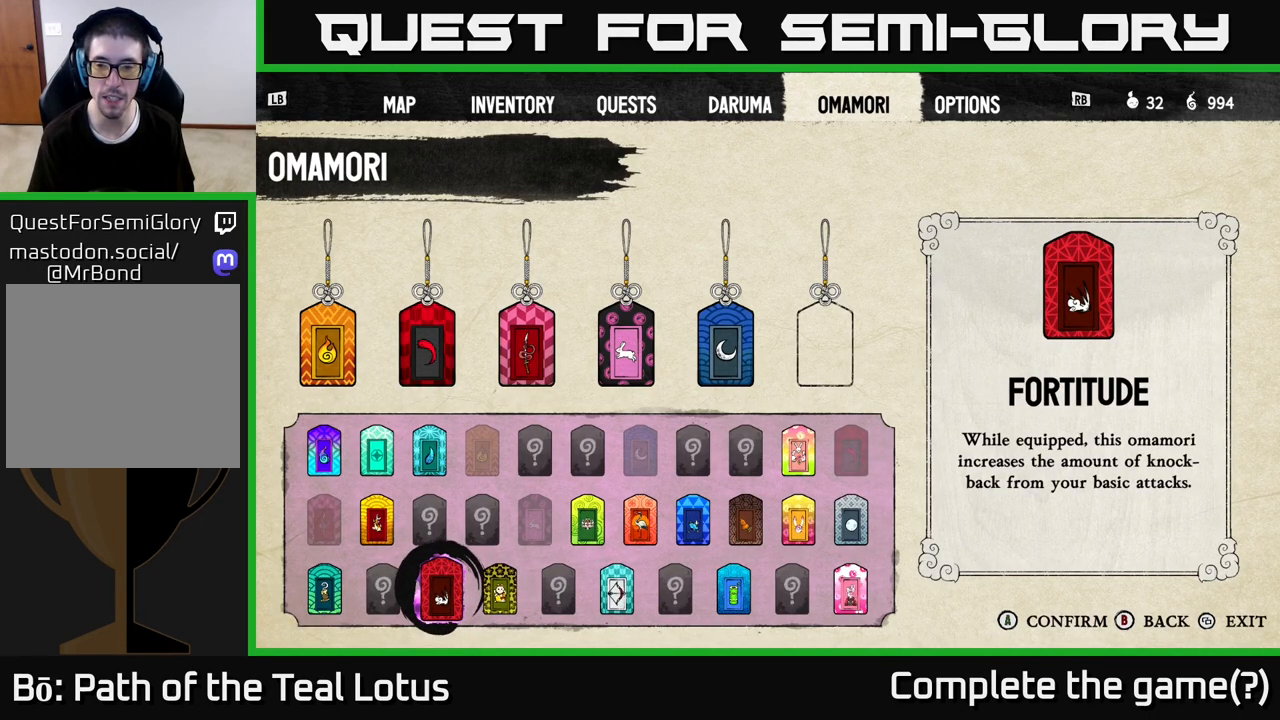
{"buttons": [], "left_stick": "center", "right_stick": "center", "events": []}
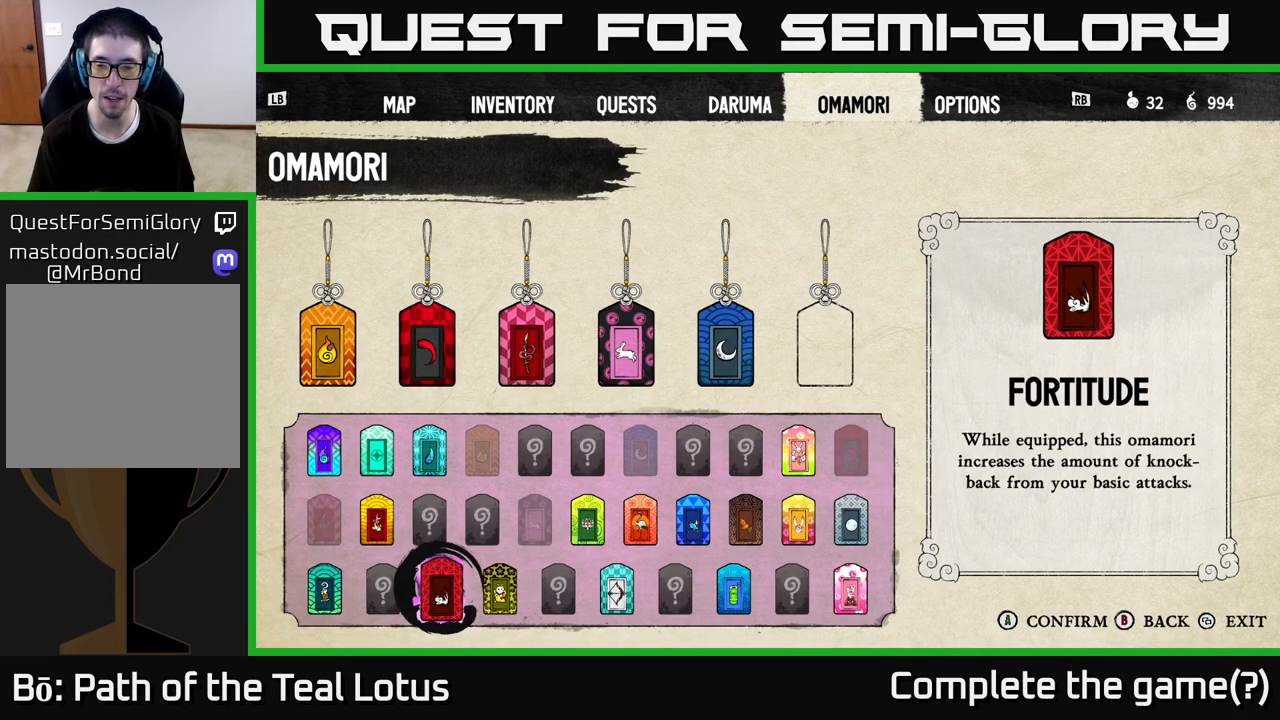
{"buttons": [], "left_stick": "center", "right_stick": "center", "events": []}
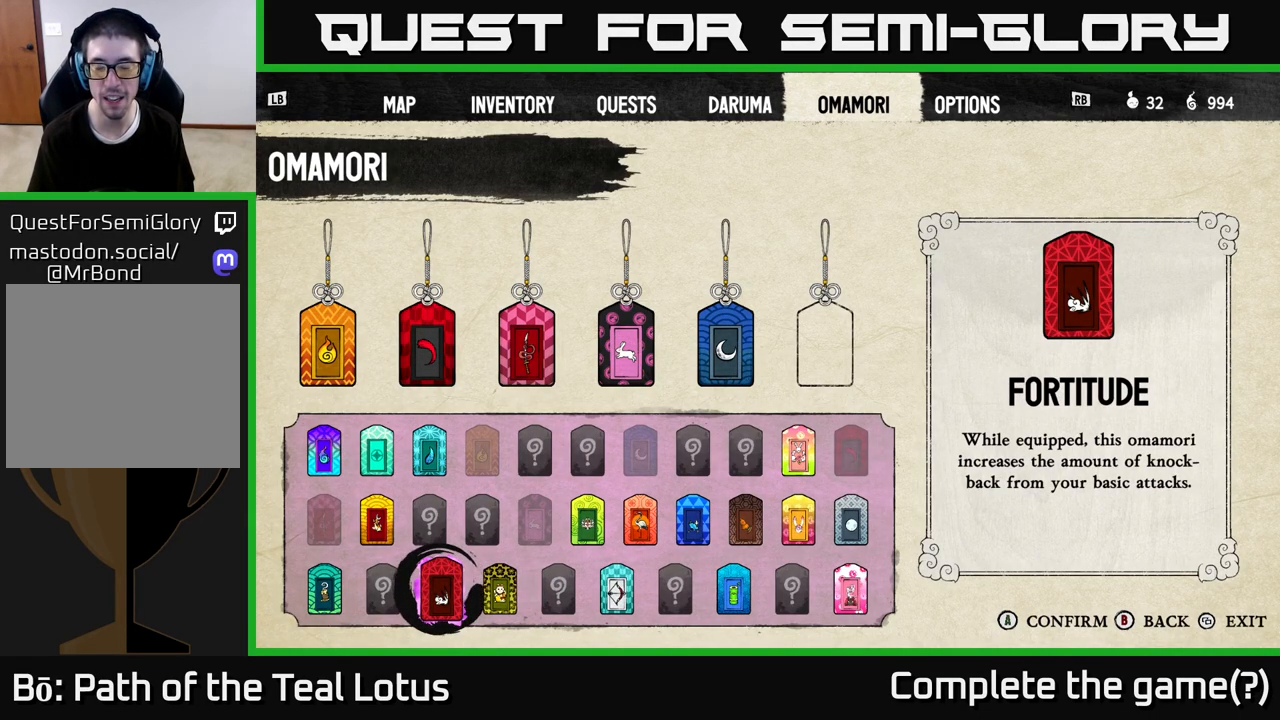
{"buttons": [], "left_stick": "center", "right_stick": "center", "events": []}
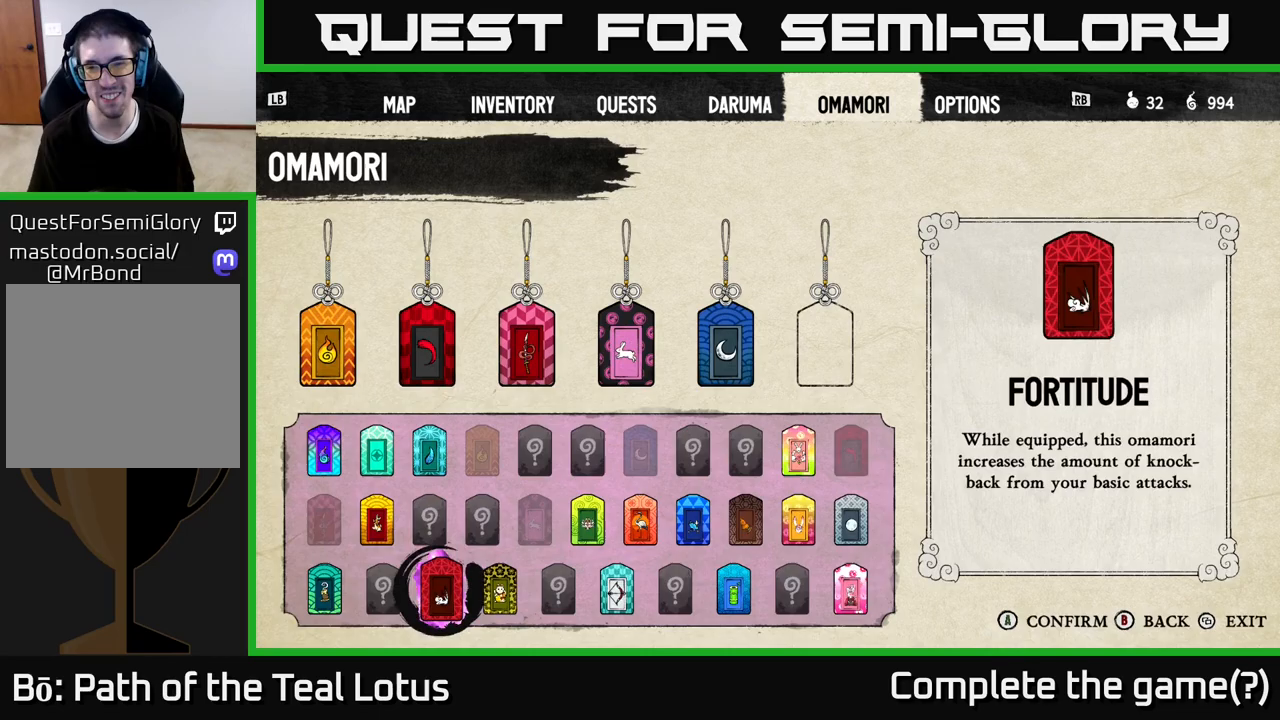
{"buttons": [], "left_stick": "down", "right_stick": "center", "events": [[83, "left_stick", "up"], [317, "left_stick", "center"], [467, "left_stick", "down"]]}
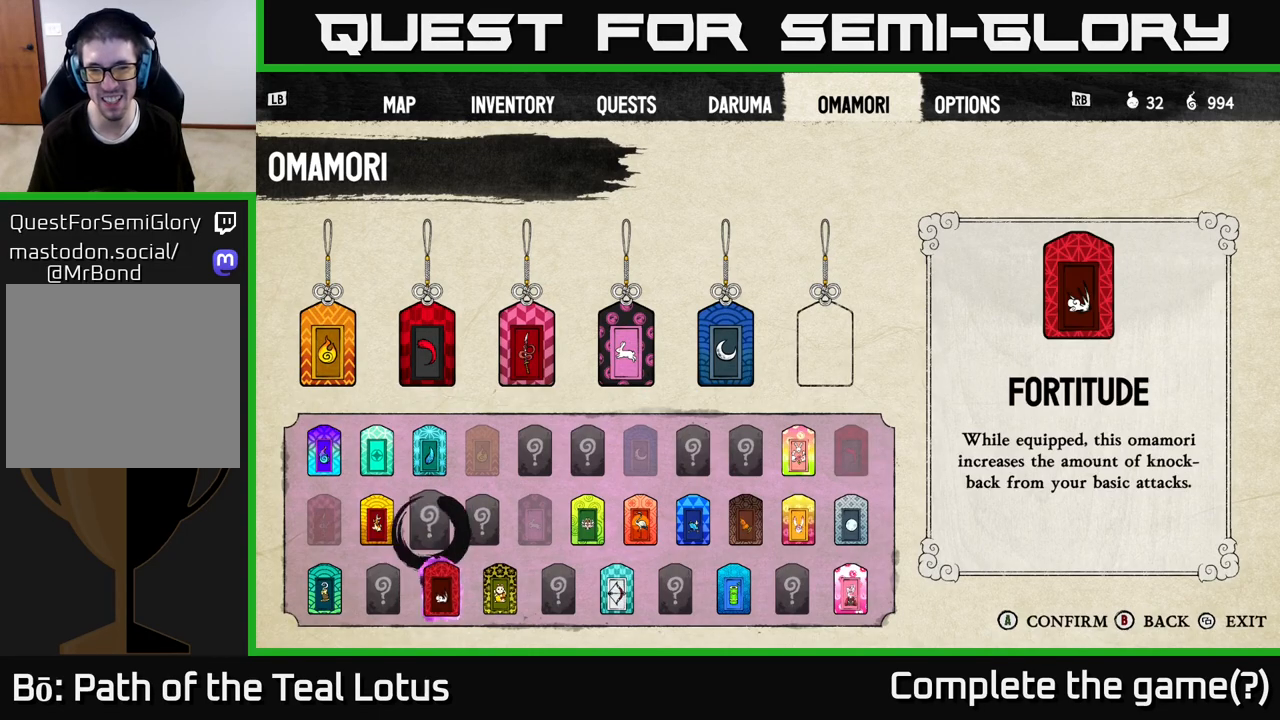
{"buttons": ["A"], "left_stick": "center", "right_stick": "center", "events": [[183, "left_stick", "center"], [500, "A", "down"]]}
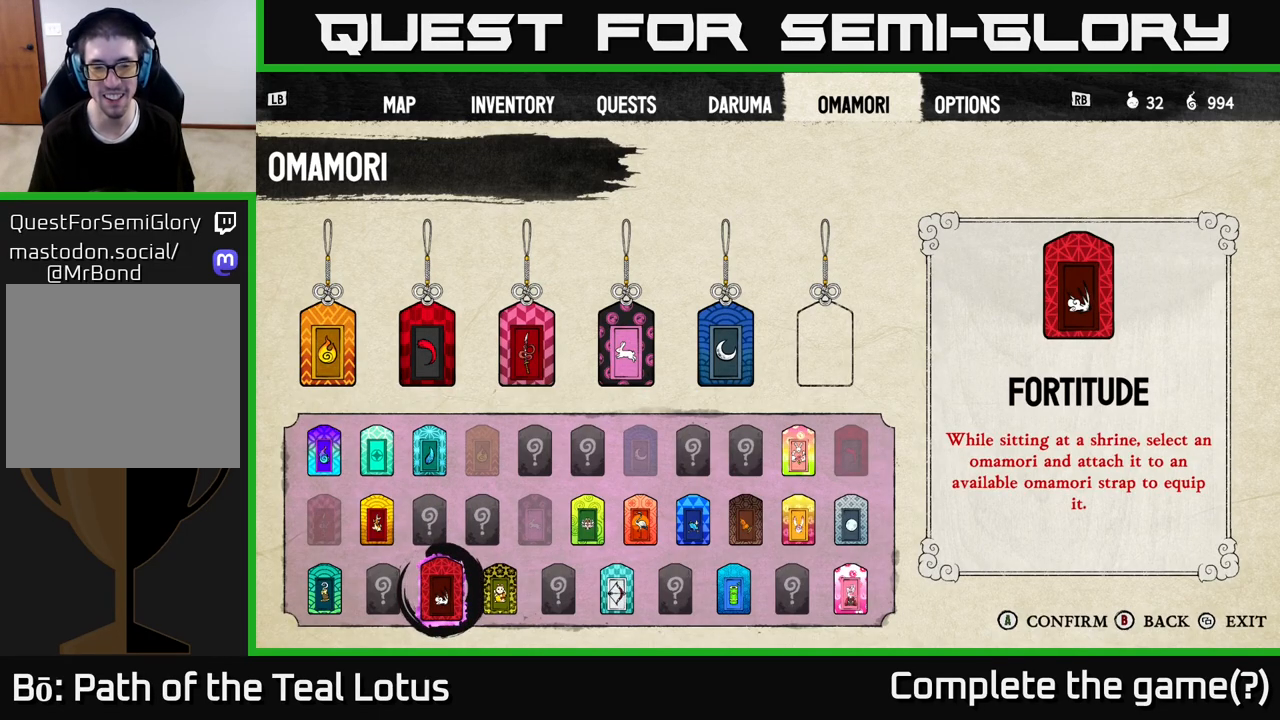
{"buttons": [], "left_stick": "center", "right_stick": "center", "events": [[100, "A", "up"]]}
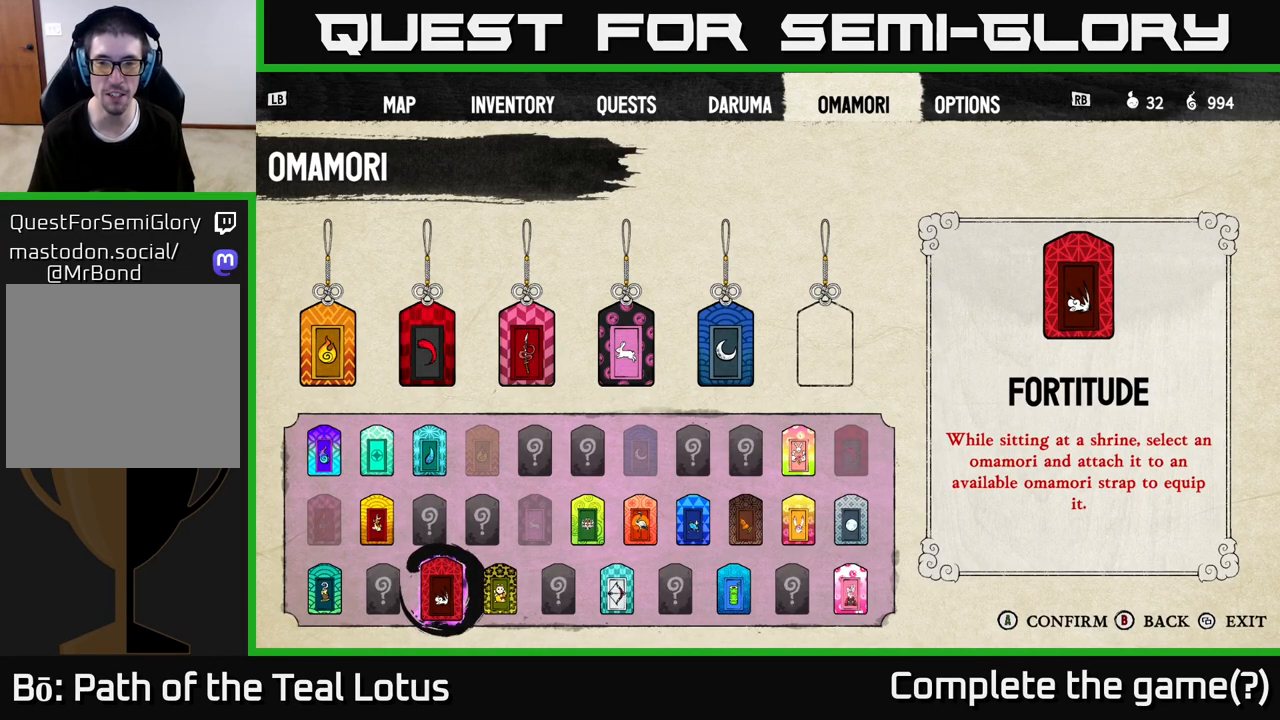
{"buttons": [], "left_stick": "center", "right_stick": "center", "events": []}
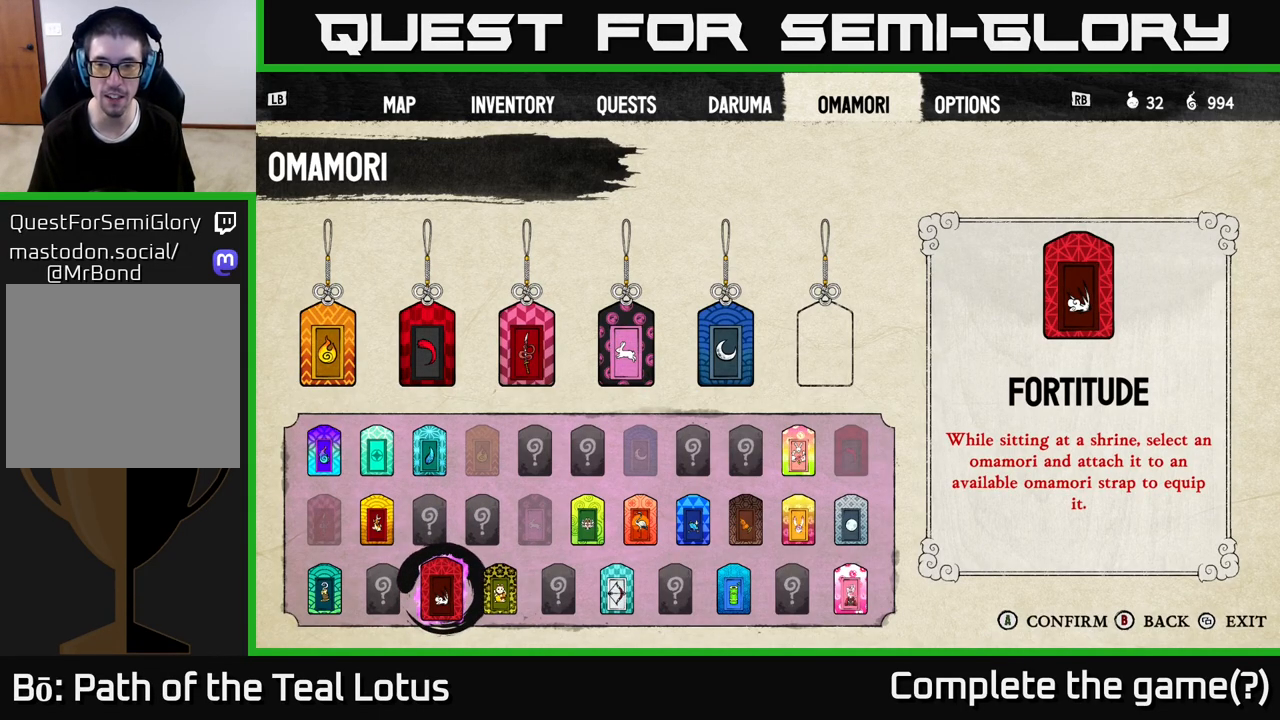
{"buttons": [], "left_stick": "center", "right_stick": "center", "events": []}